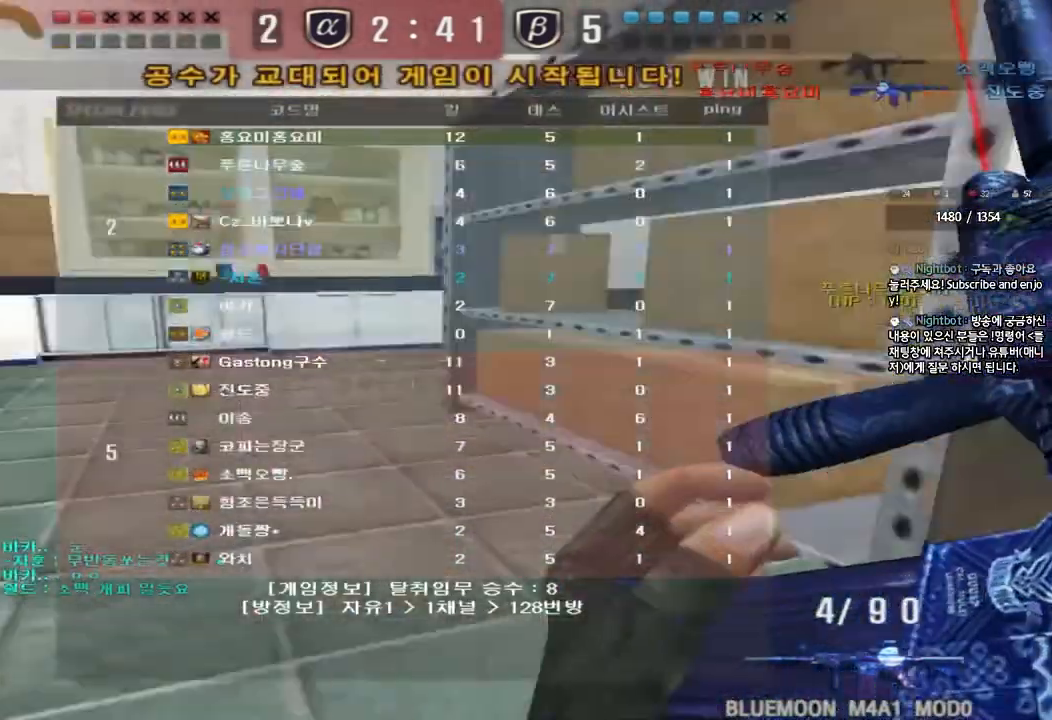
Gameplay with keyboard; each line is a JSON object with the keys held at the frame after it. "events" lists presses ("down") and releases ("up") of "a", "ctrl", "d", "e", "f", "q", "r", "s", "shift", "space", "tab" and "w" between this image and that frame as [ms after this image, input, new state], when the widget could be followed in between. No other keys are recorded. Mouse input is not recorded.
{"keys": ["a", "w"], "events": [[300, "ctrl", "down"], [317, "w", "up"], [333, "a", "up"], [417, "ctrl", "up"], [417, "w", "down"], [433, "a", "down"]]}
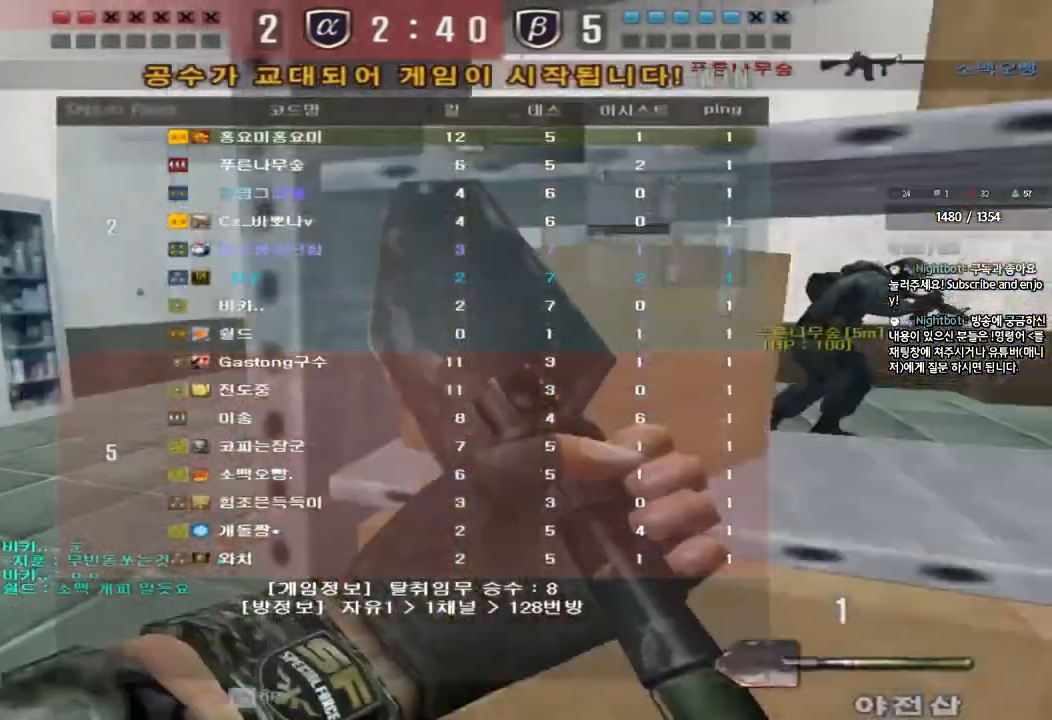
{"keys": ["a", "w"], "events": [[183, "ctrl", "down"], [200, "a", "up"], [200, "w", "up"], [300, "a", "down"], [300, "w", "down"], [317, "ctrl", "up"]]}
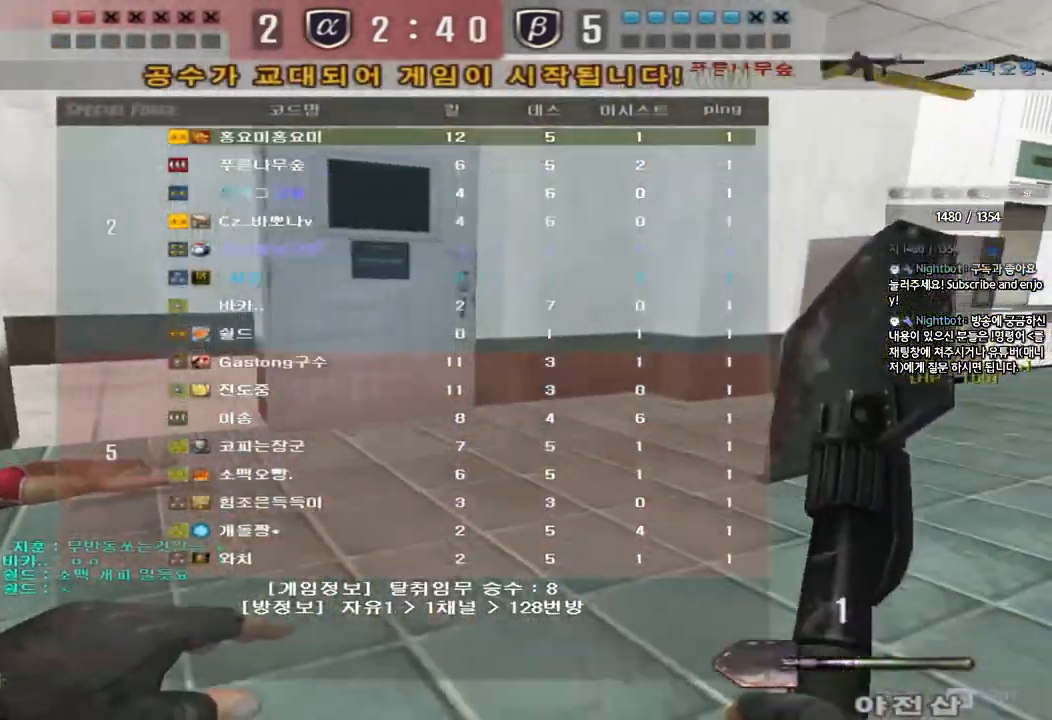
{"keys": ["ctrl"]}
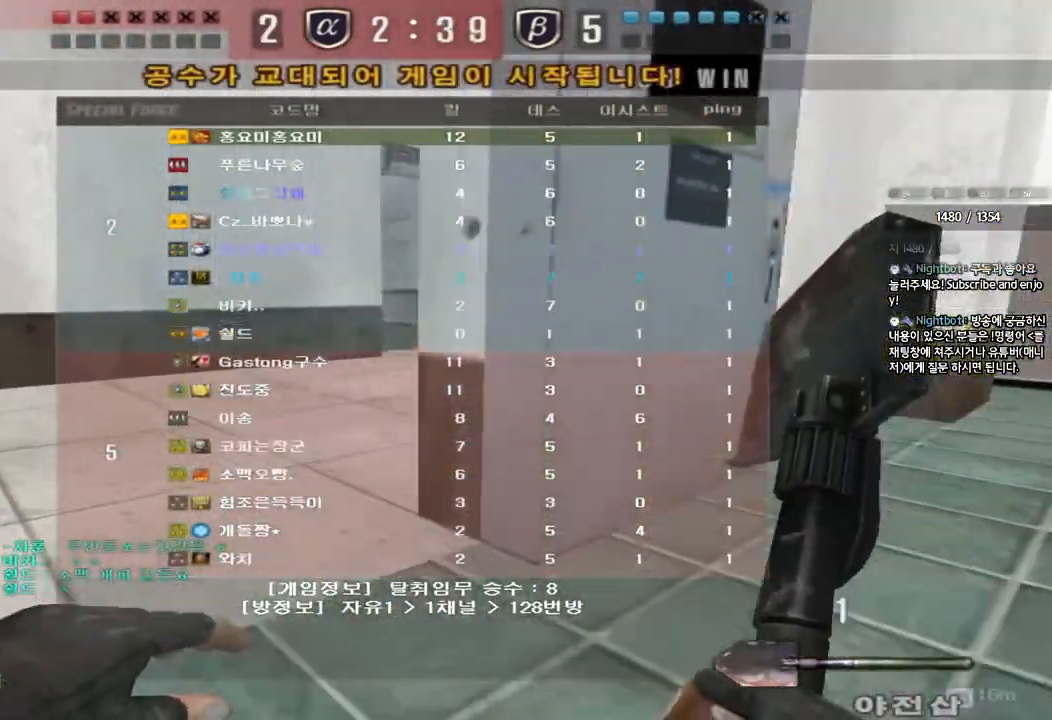
{"keys": ["d", "w"], "events": [[33, "a", "down"], [33, "ctrl", "up"], [33, "w", "down"], [283, "ctrl", "down"], [283, "w", "up"], [300, "a", "up"], [383, "w", "down"], [400, "ctrl", "up"], [400, "d", "down"]]}
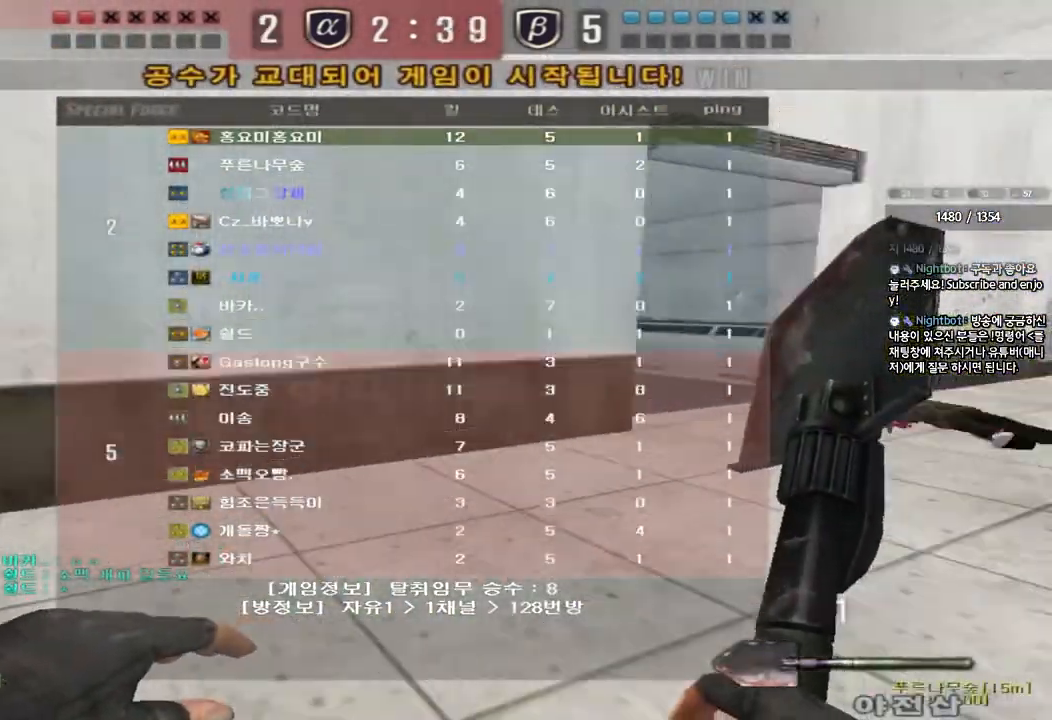
{"keys": ["d", "w"], "events": [[183, "ctrl", "down"], [183, "d", "up"], [200, "w", "up"], [267, "ctrl", "up"], [283, "d", "down"], [283, "w", "down"]]}
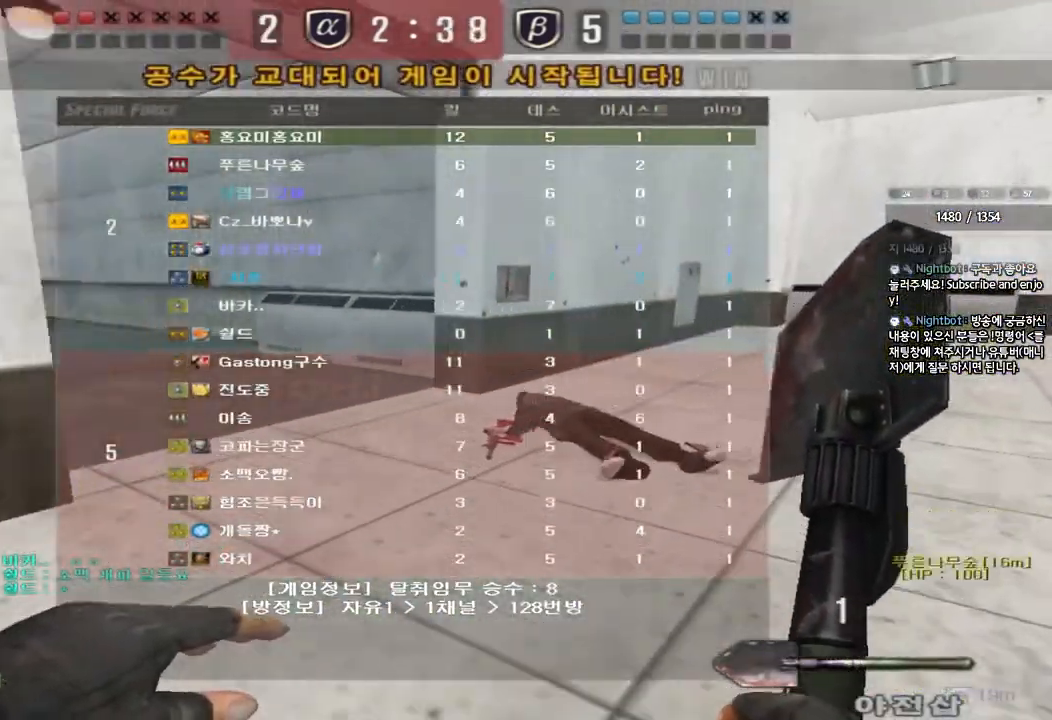
{"keys": [], "events": [[17, "d", "up"], [33, "ctrl", "down"], [50, "w", "up"], [67, "space", "down"], [200, "space", "up"], [217, "ctrl", "up"], [433, "r", "down"], [500, "r", "up"]]}
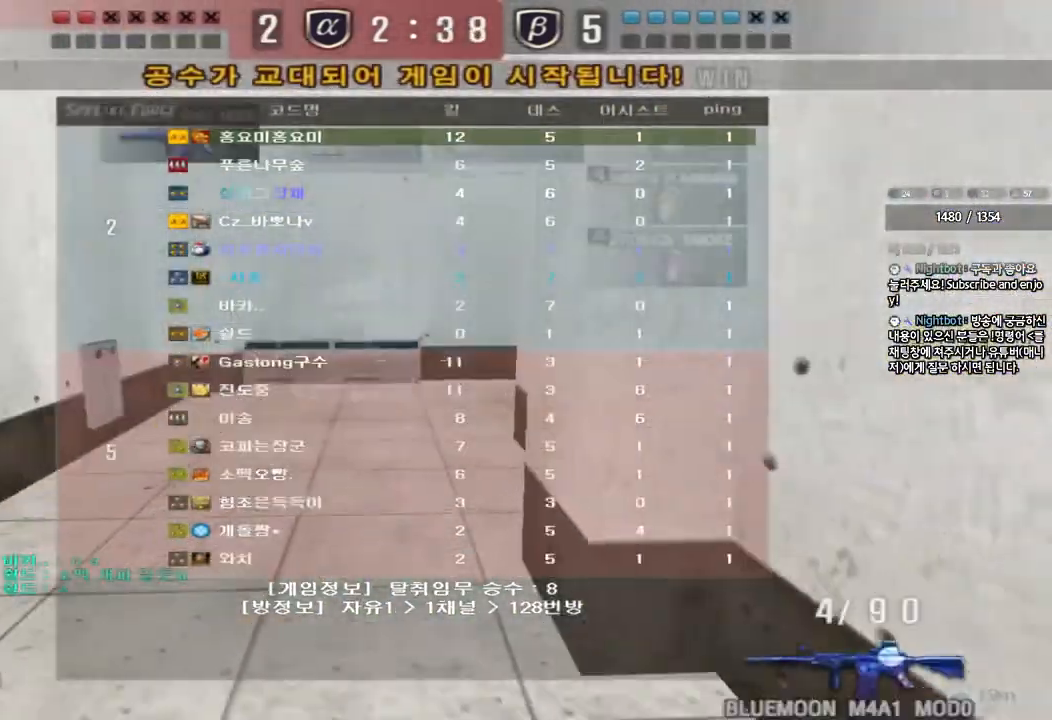
{"keys": ["a", "w"], "events": [[83, "r", "down"], [150, "r", "up"], [200, "a", "down"], [200, "w", "down"]]}
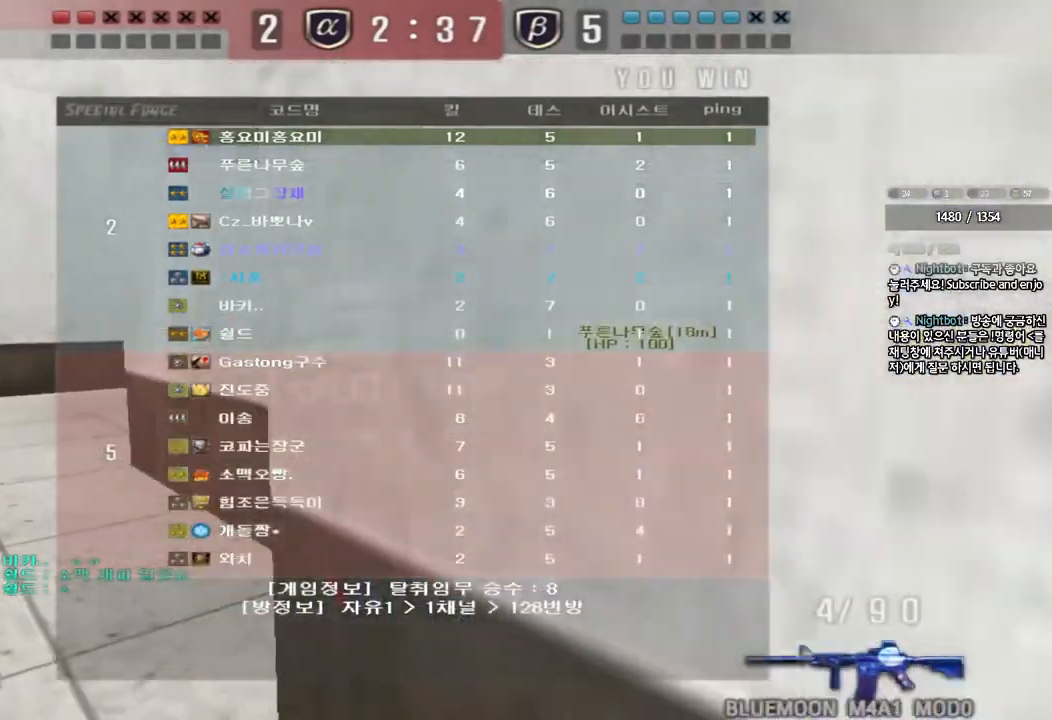
{"keys": ["a", "w"], "events": [[117, "ctrl", "down"], [117, "w", "up"], [133, "a", "up"], [217, "a", "down"], [217, "w", "down"], [233, "ctrl", "up"]]}
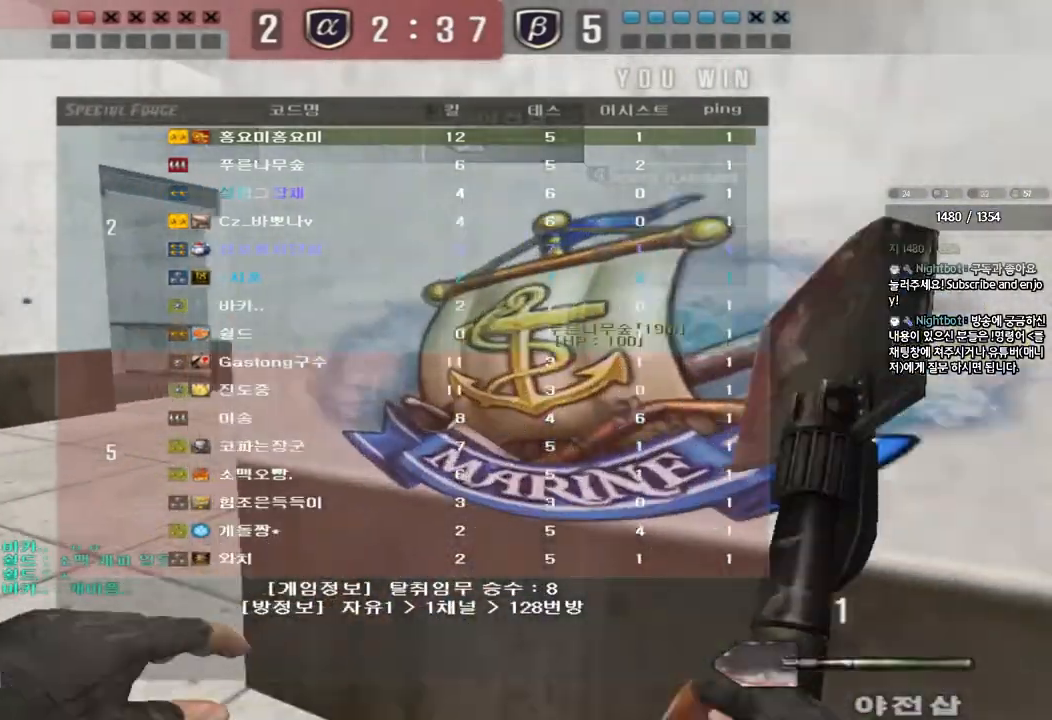
{"keys": ["a", "w"], "events": []}
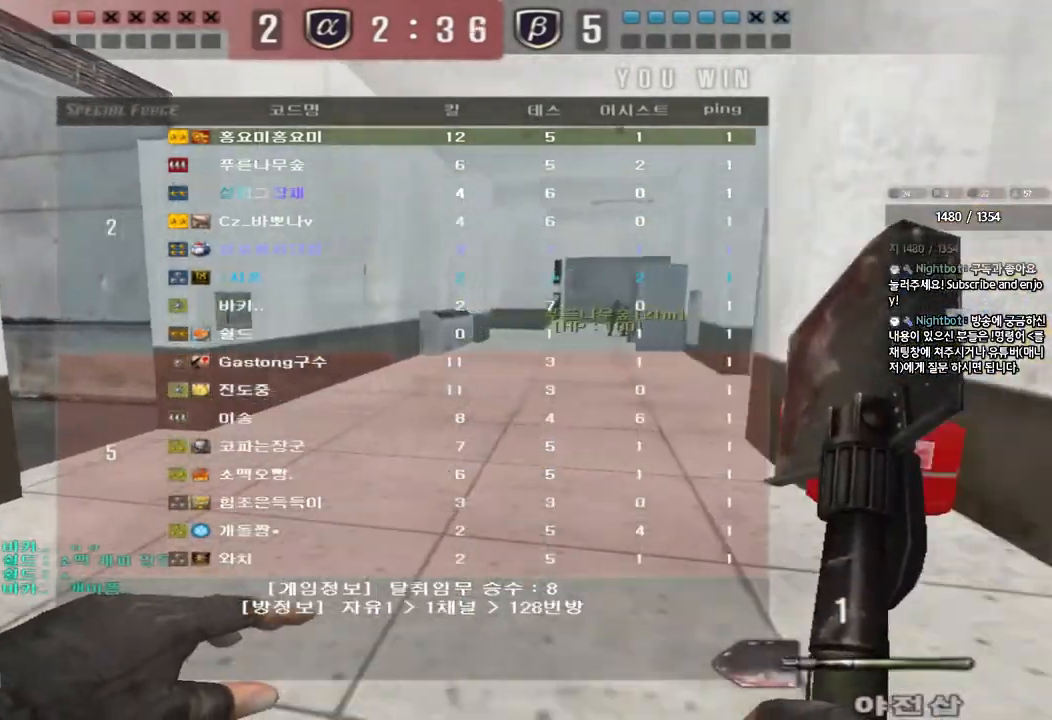
{"keys": ["a", "w"], "events": [[150, "a", "up"], [500, "a", "down"]]}
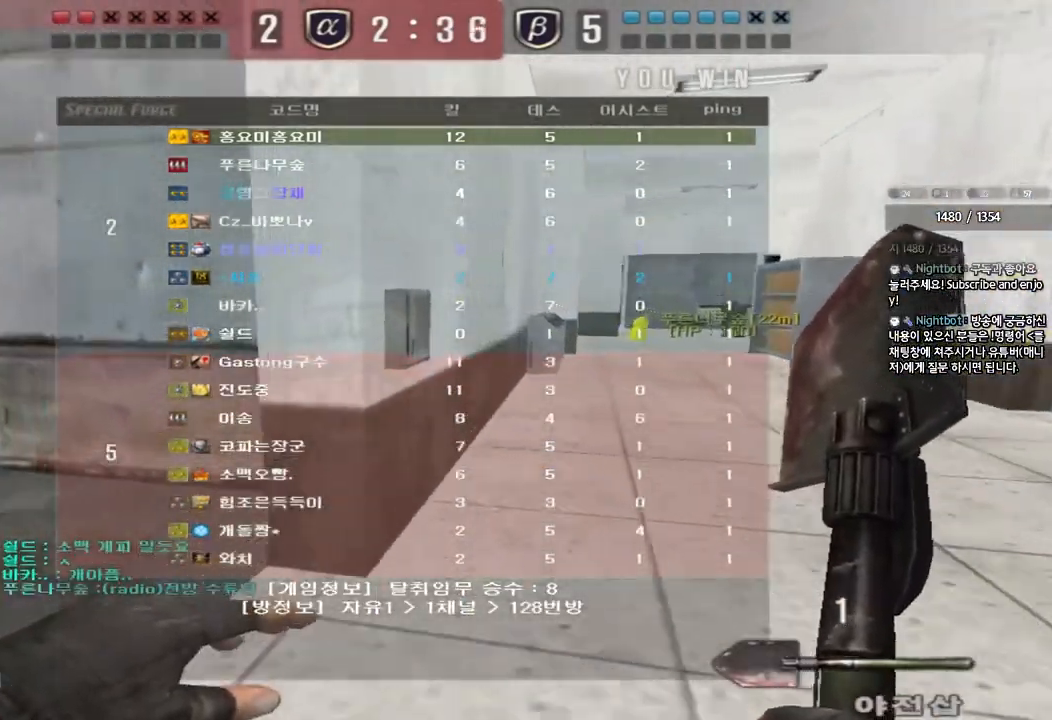
{"keys": ["a", "w"], "events": []}
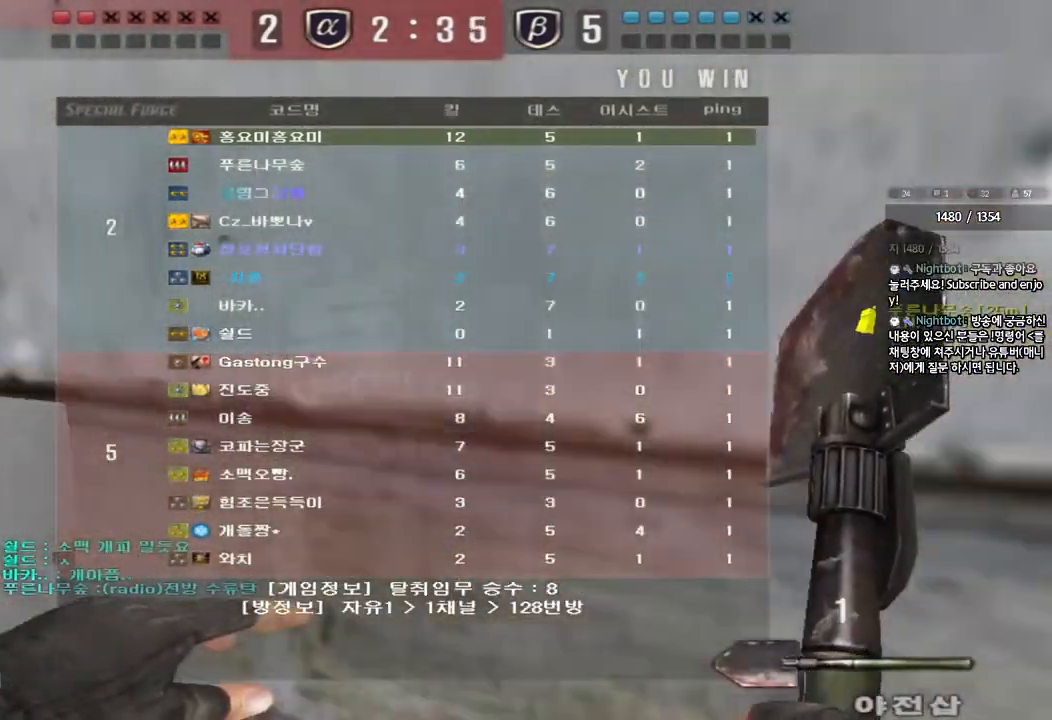
{"keys": ["a", "w"], "events": []}
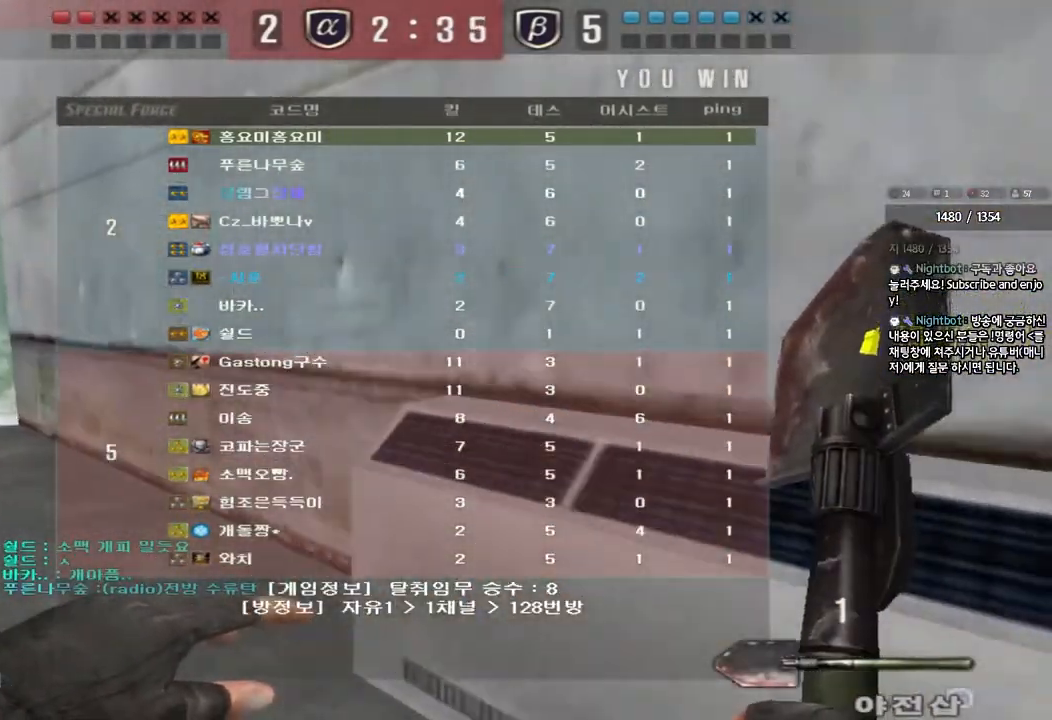
{"keys": ["a", "w"], "events": []}
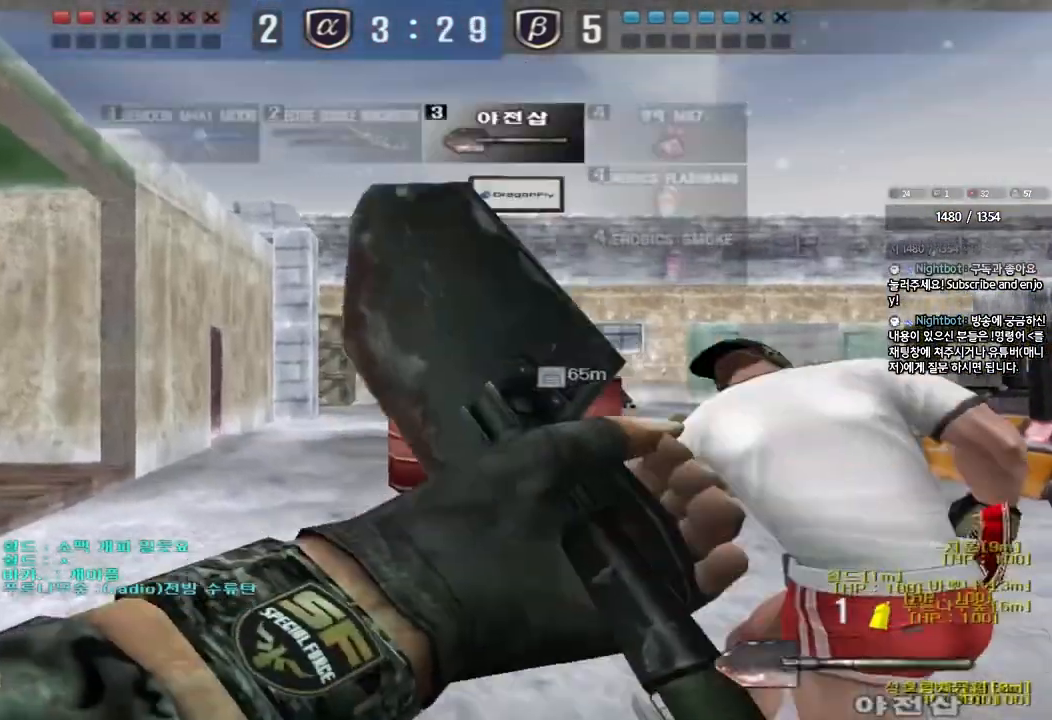
{"keys": ["a", "w"], "events": []}
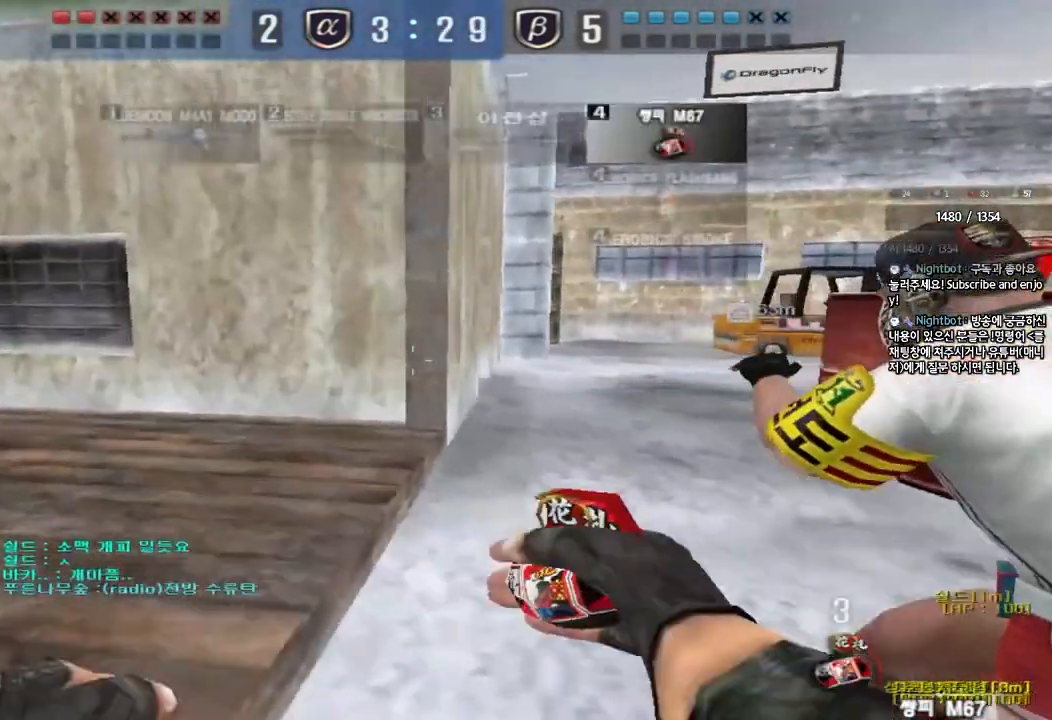
{"keys": ["a", "w"], "events": []}
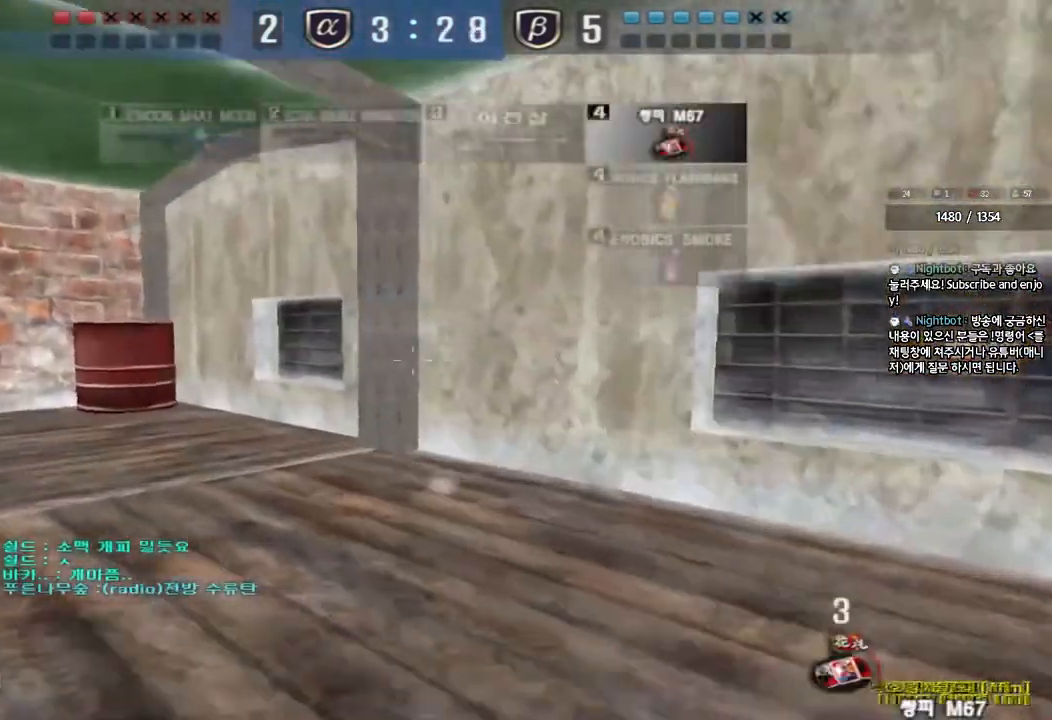
{"keys": ["a", "w"], "events": []}
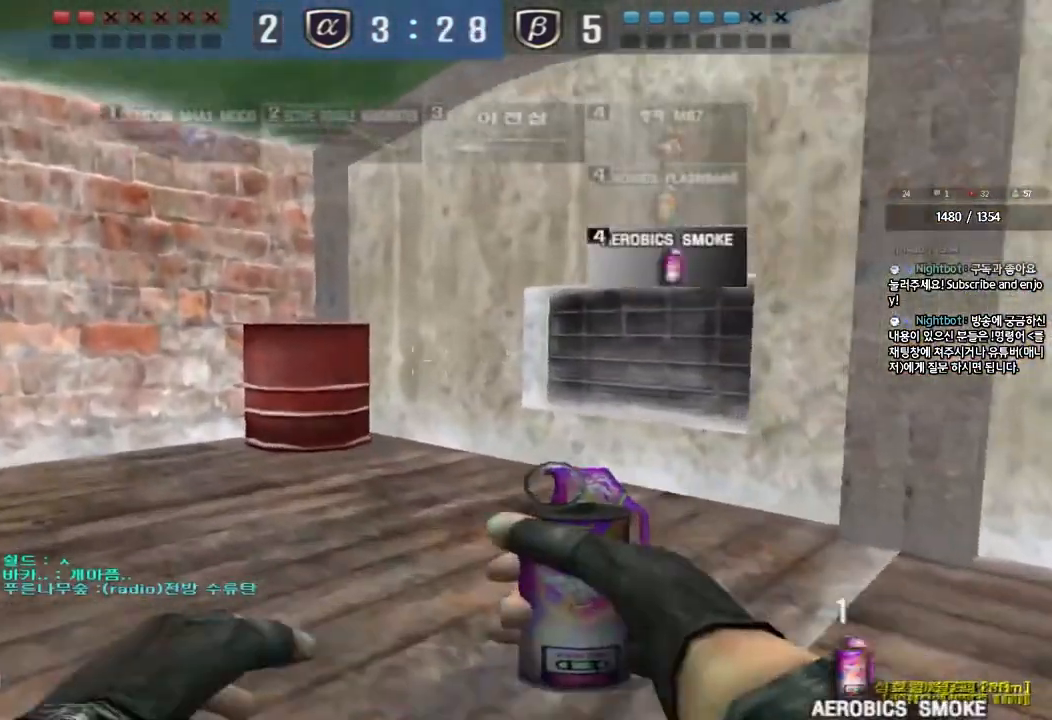
{"keys": ["a", "w"], "events": []}
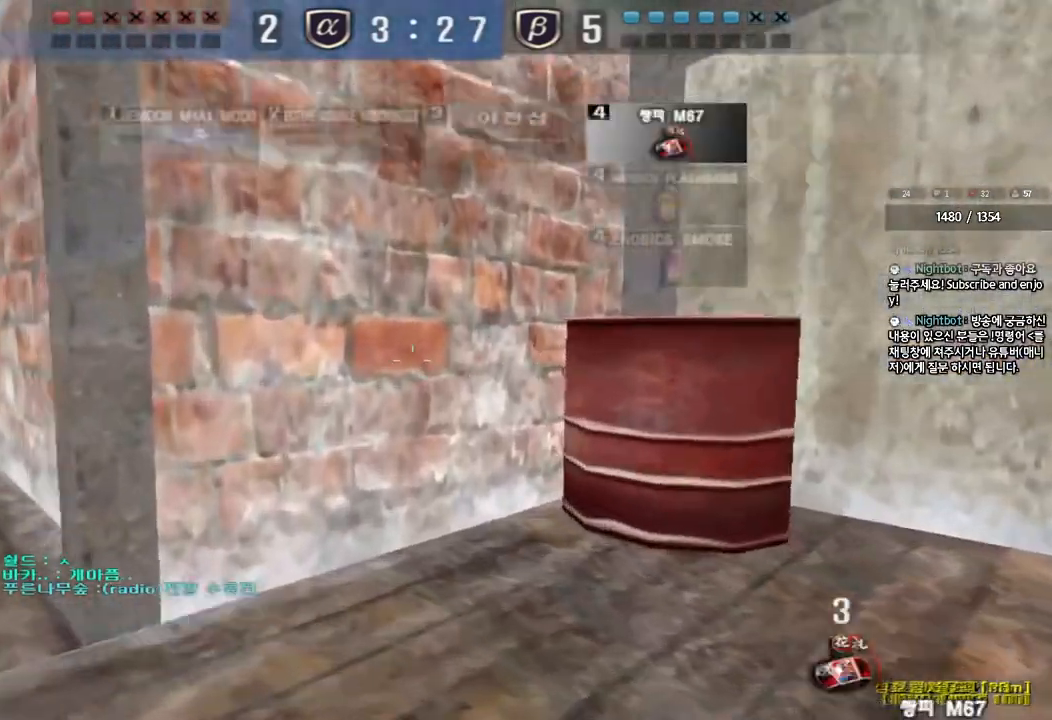
{"keys": ["a", "w"], "events": []}
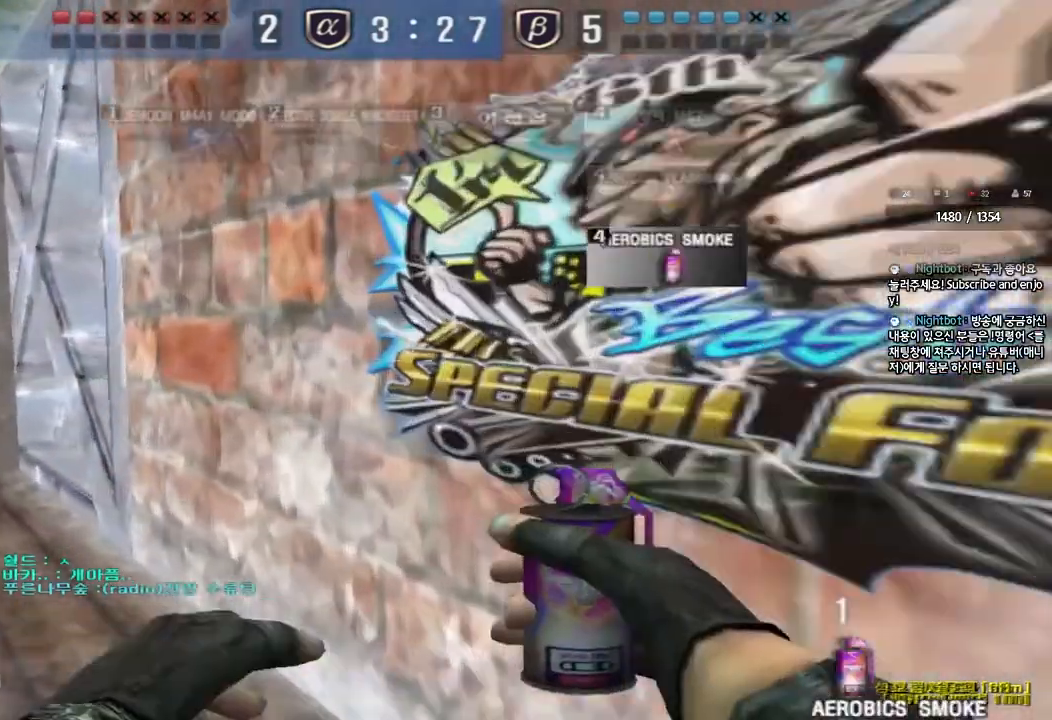
{"keys": ["a", "w"], "events": []}
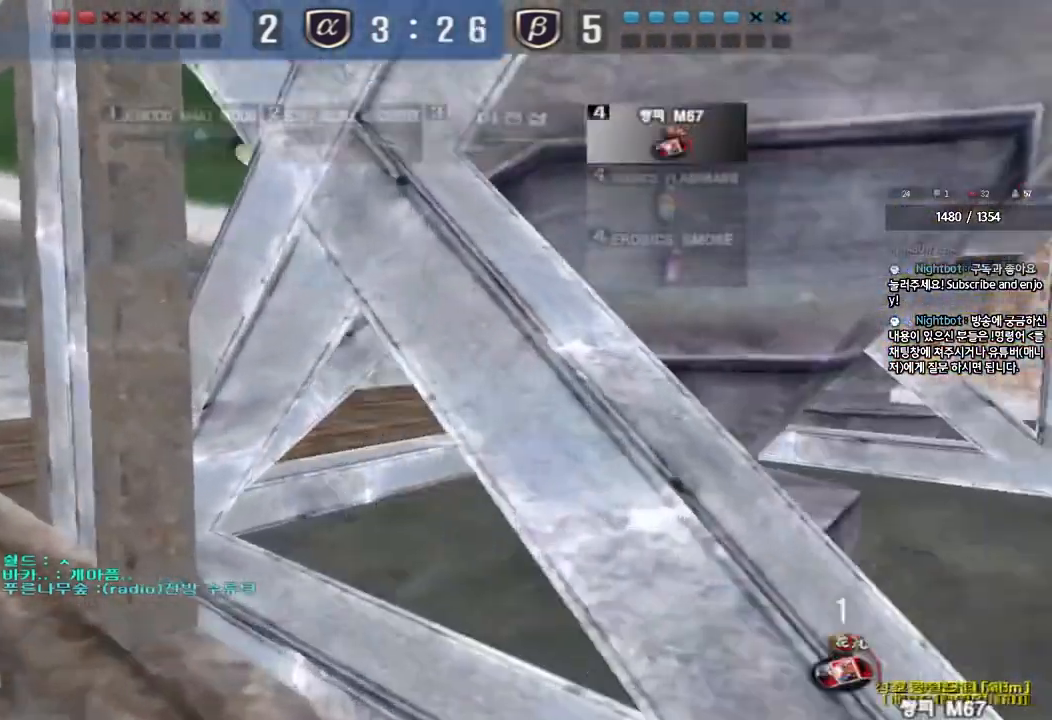
{"keys": ["a", "w"], "events": []}
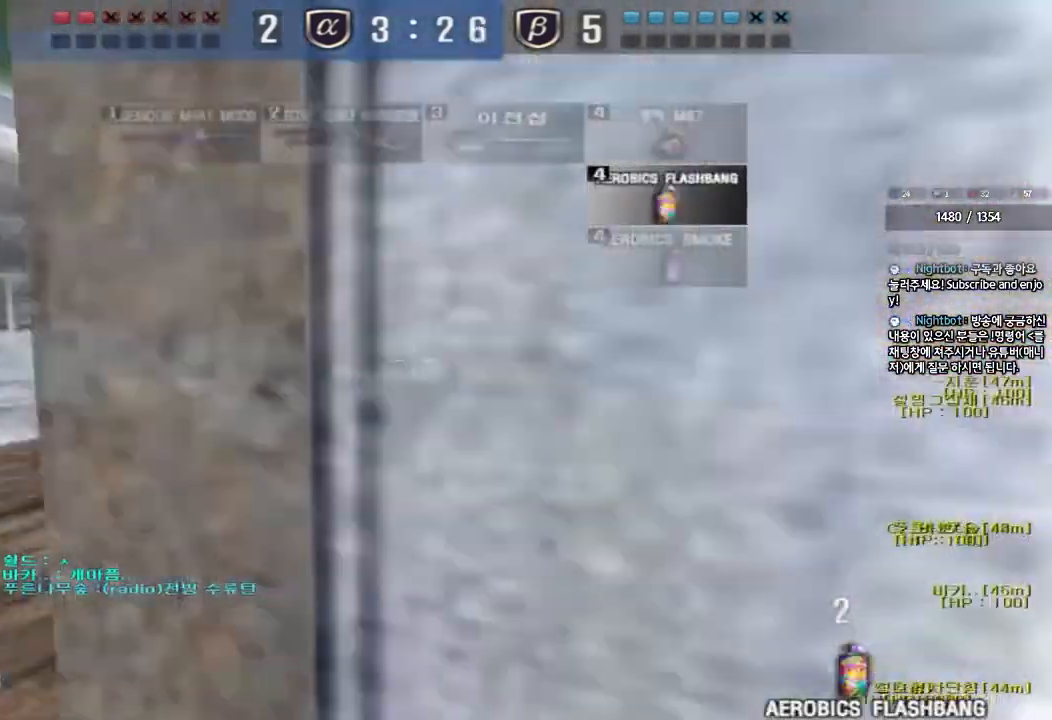
{"keys": ["d", "tab", "w"], "events": [[50, "a", "up"], [133, "d", "down"], [217, "tab", "down"]]}
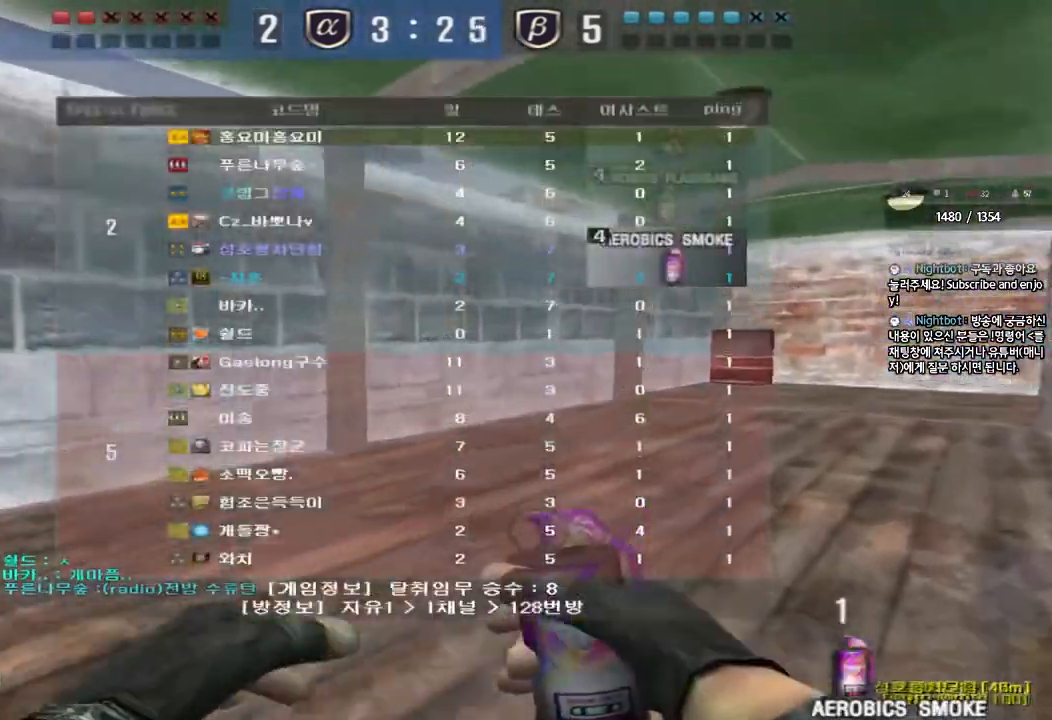
{"keys": ["d", "tab", "w"], "events": []}
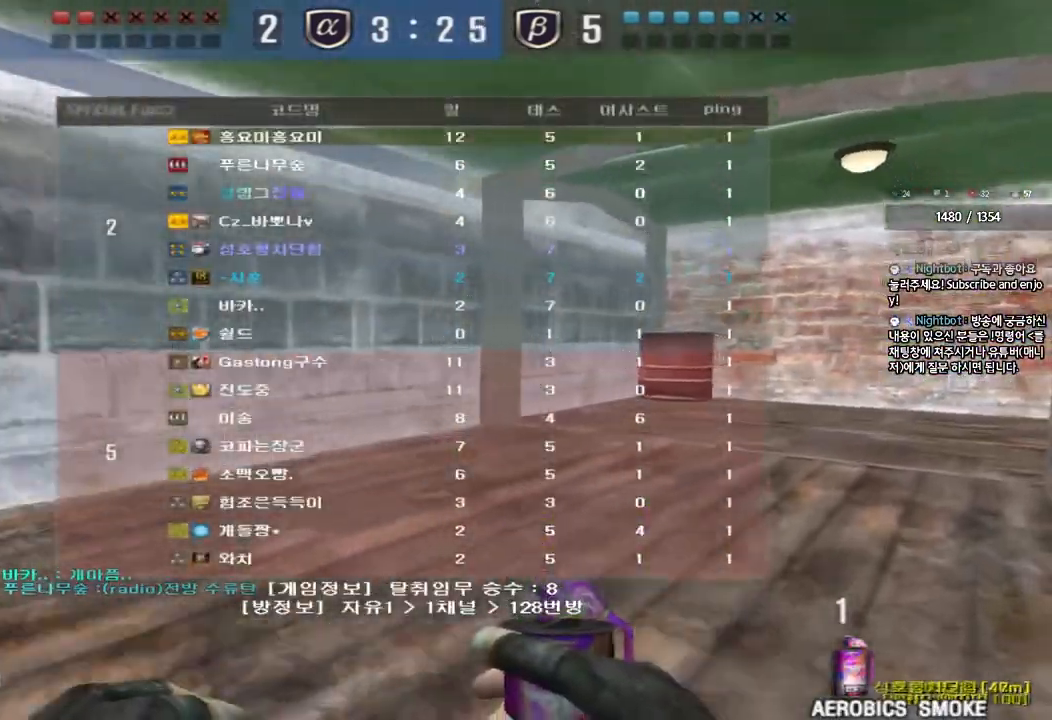
{"keys": ["d", "tab", "w"], "events": []}
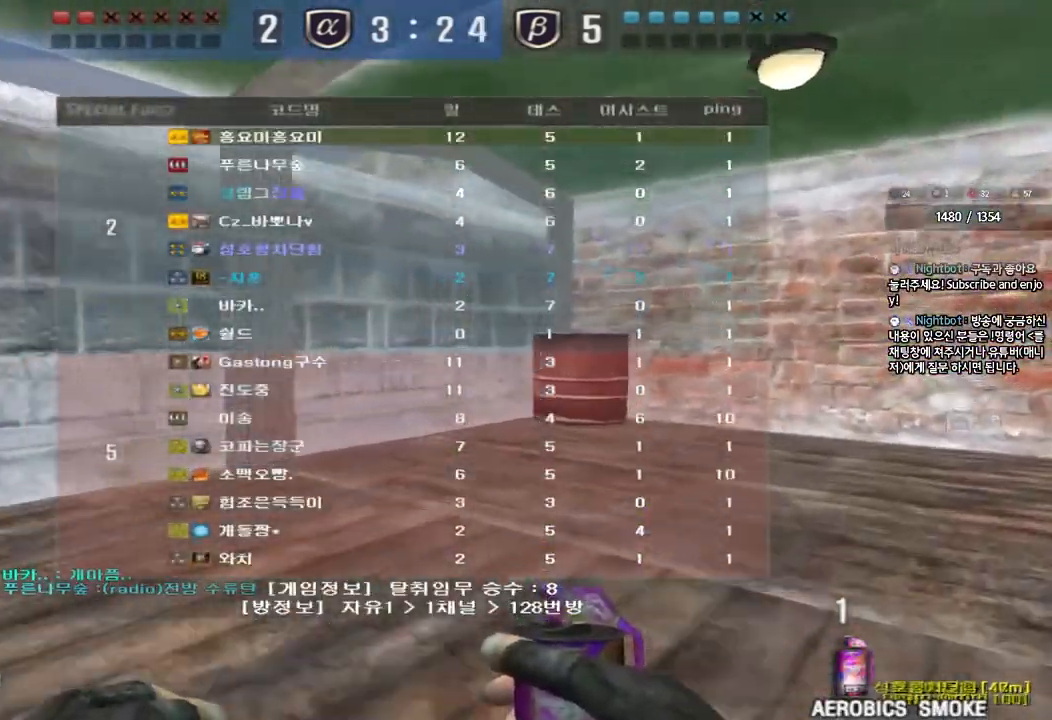
{"keys": ["d", "w"], "events": [[467, "tab", "up"]]}
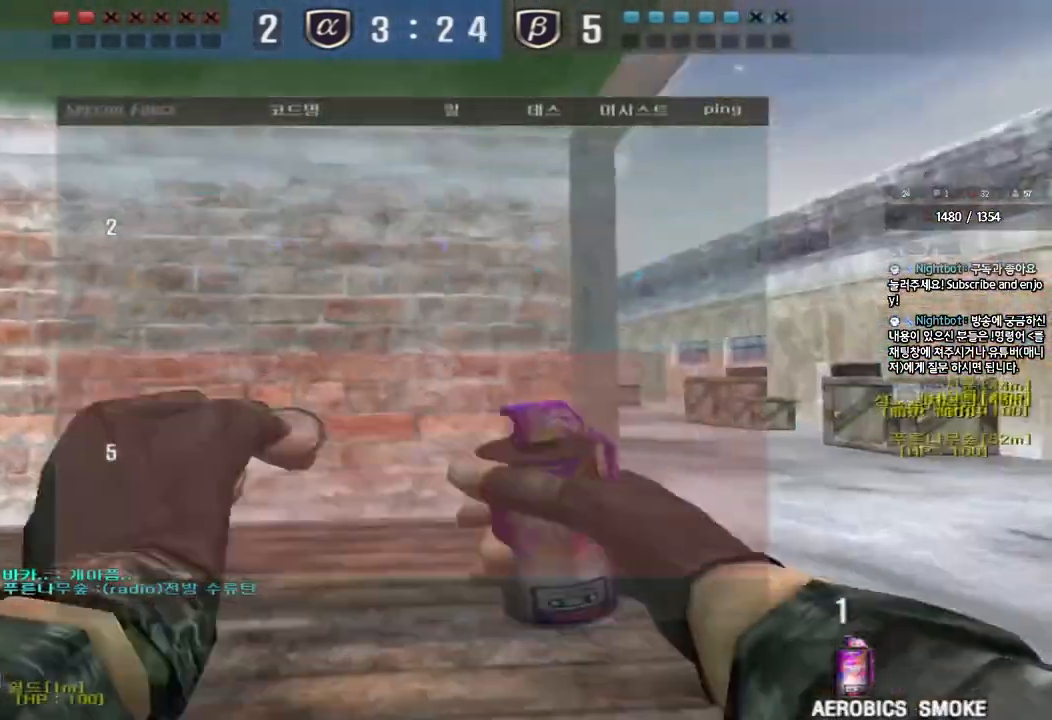
{"keys": ["d", "w"], "events": []}
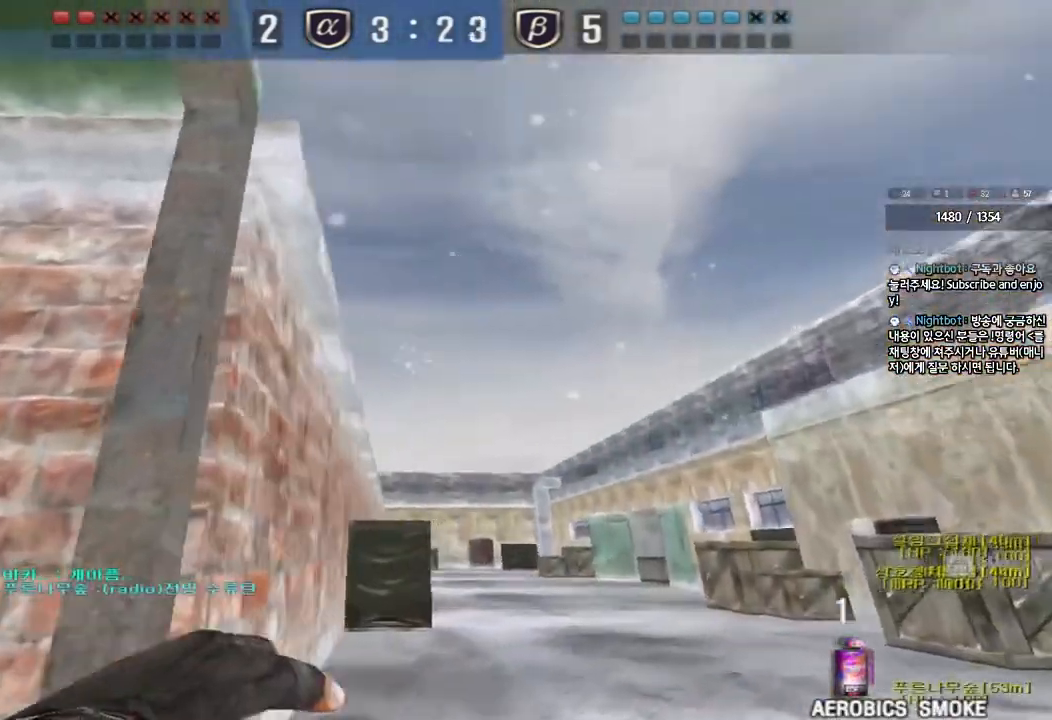
{"keys": [], "events": [[400, "space", "down"], [483, "space", "up"], [483, "w", "up"], [500, "d", "up"]]}
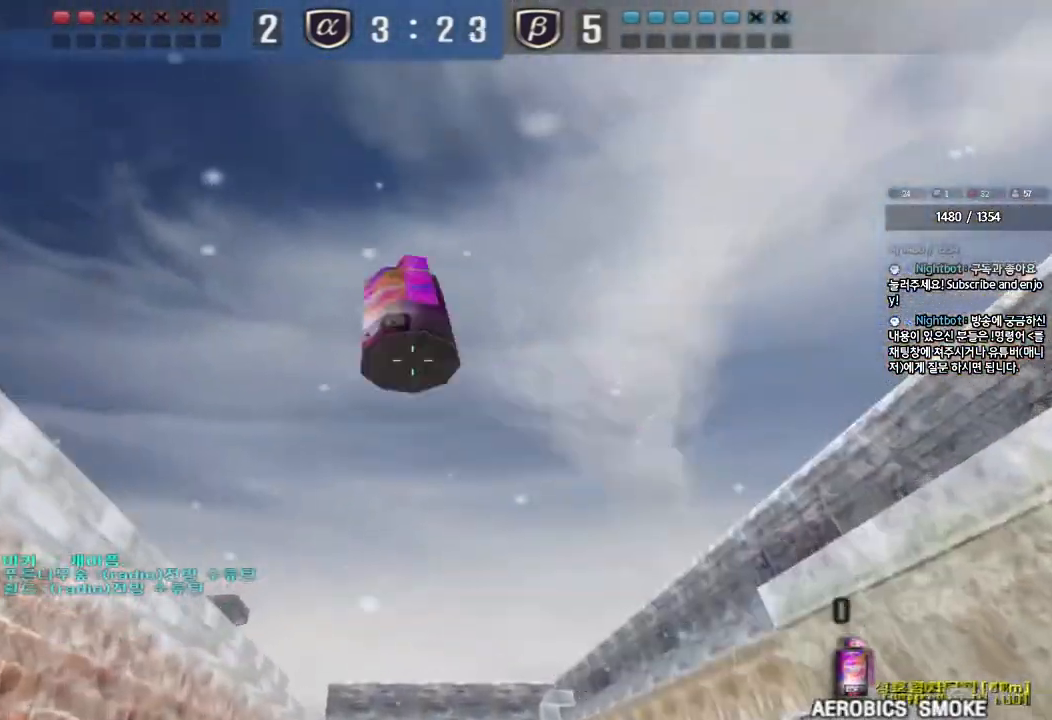
{"keys": ["d", "w"], "events": [[417, "w", "down"], [467, "d", "down"]]}
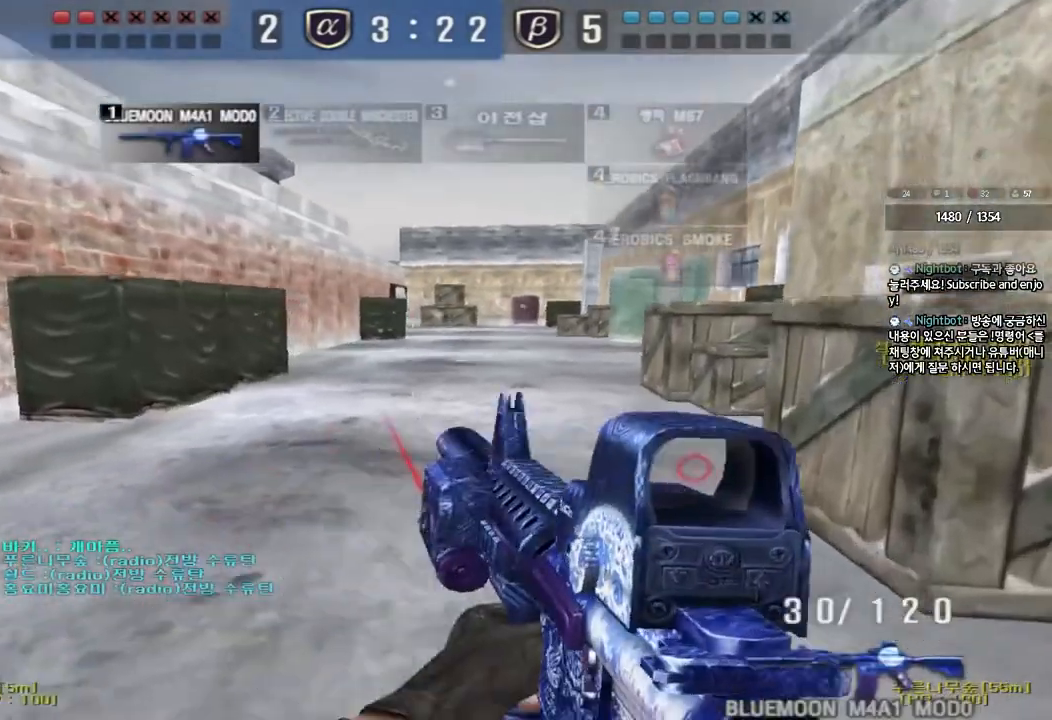
{"keys": ["shift"], "events": [[183, "w", "up"], [283, "shift", "down"], [467, "d", "up"]]}
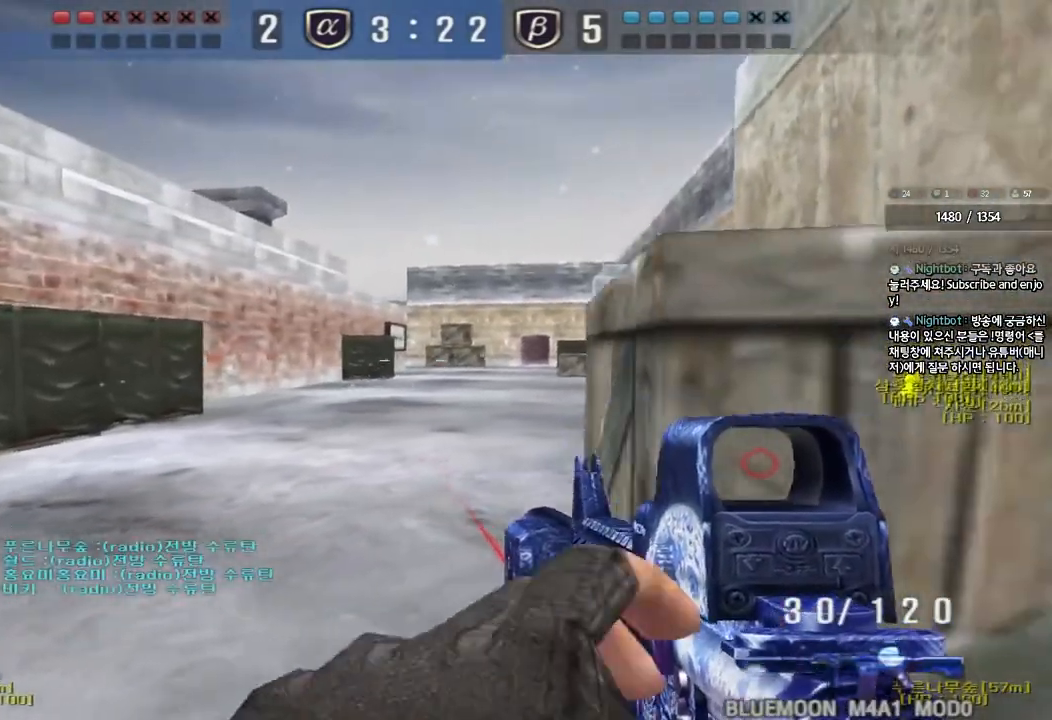
{"keys": ["shift"], "events": [[250, "d", "down"], [350, "d", "up"]]}
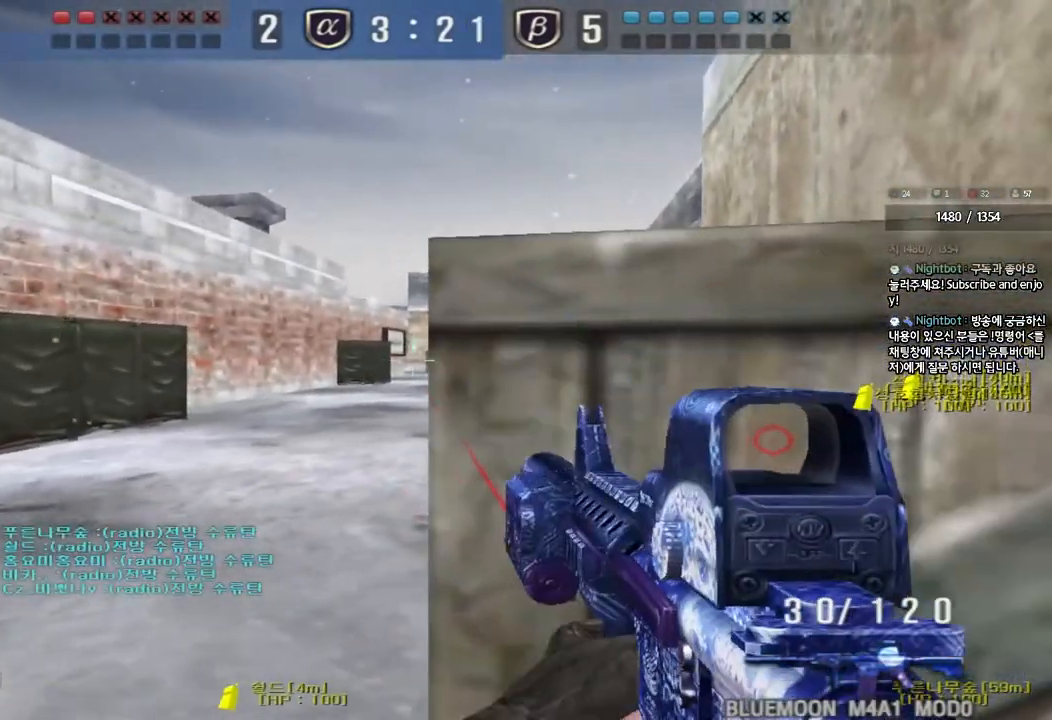
{"keys": ["d", "w"], "events": [[350, "shift", "up"], [383, "d", "down"], [383, "w", "down"]]}